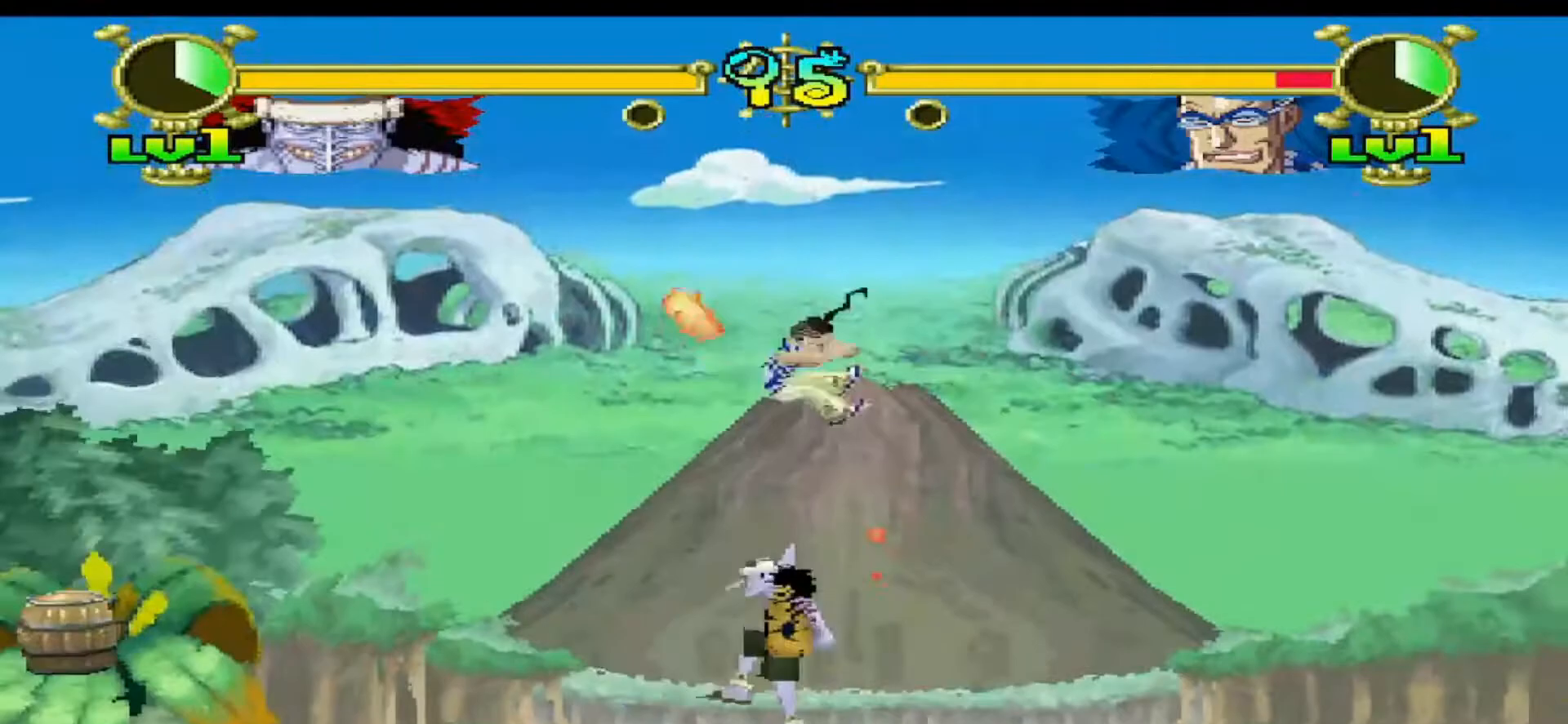
Gameplay with a controller (Xbox layout); each line is a JSON object with the inputs held at the frame after it (dt_ms = milliseconds from this image to that frame). "events" lists button and stick changes between this image and that frame as [ms after this image, input, new state], when the widget could be followed in between. Not read: left_stick right_stick.
{"dt_ms": 500, "buttons": ["DPAD_LEFT"], "events": [[233, "DPAD_RIGHT", "up"], [467, "DPAD_LEFT", "down"]]}
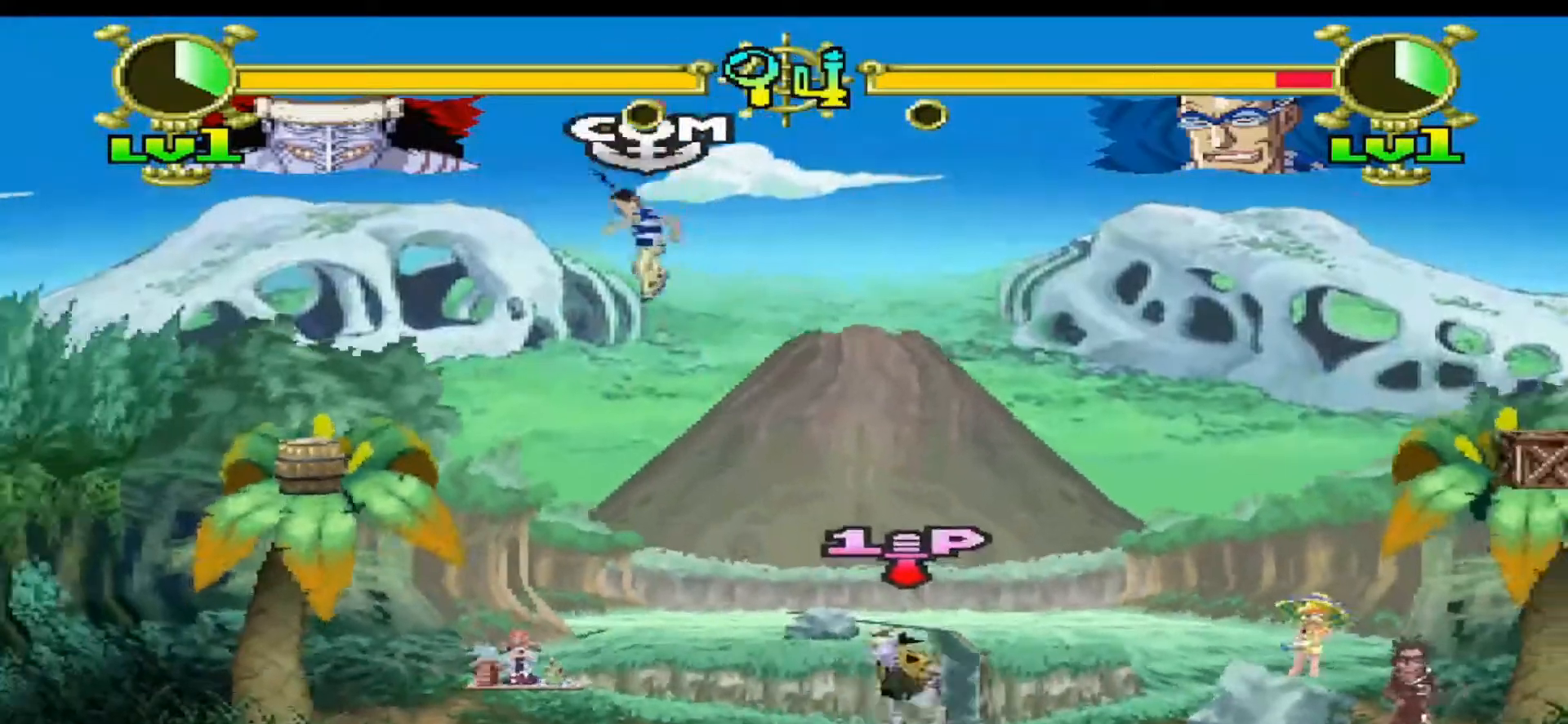
{"dt_ms": 500, "buttons": ["Y"], "events": [[33, "R1", "down"], [167, "DPAD_LEFT", "up"], [200, "A", "down"], [200, "R1", "up"], [300, "A", "up"], [433, "Y", "down"]]}
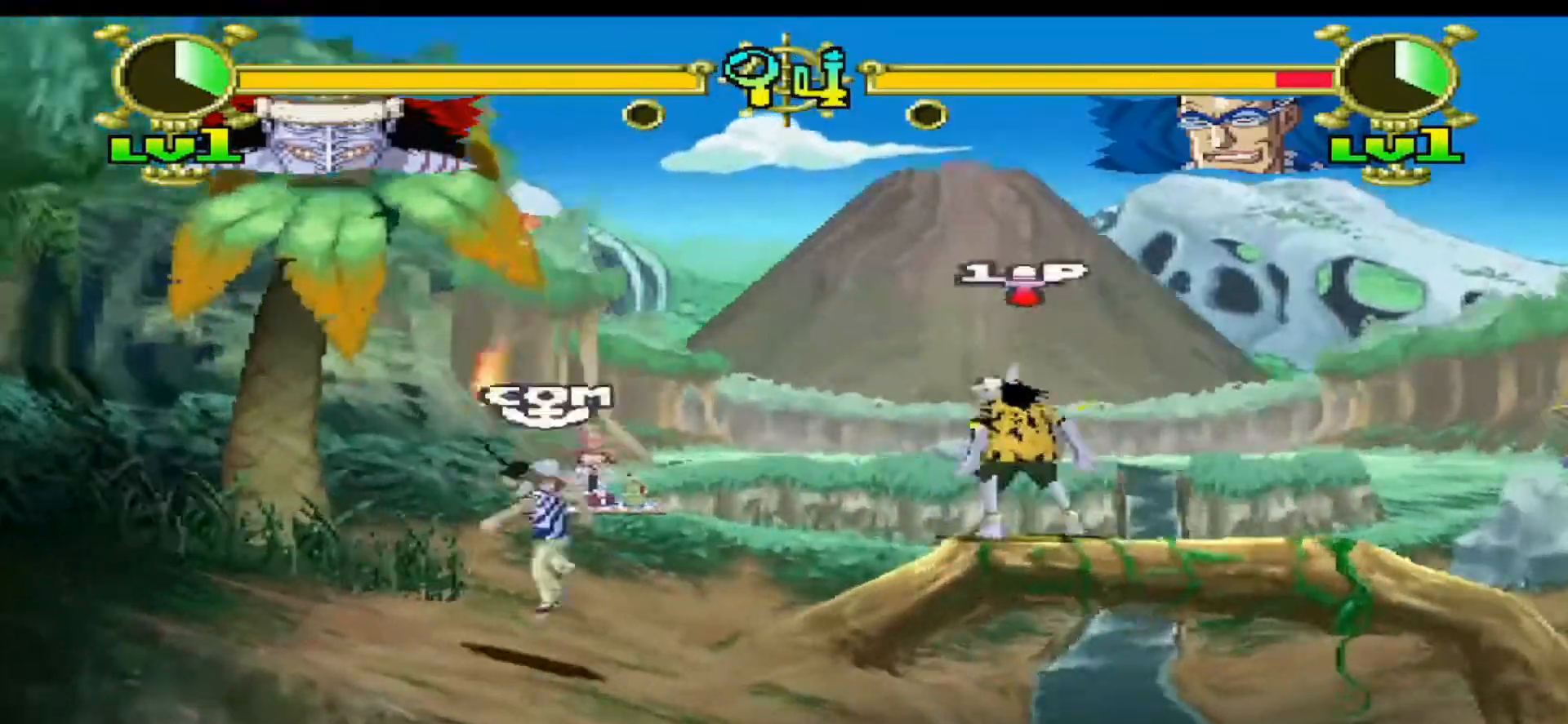
{"dt_ms": 500, "buttons": ["DPAD_RIGHT"], "events": [[33, "Y", "up"], [400, "DPAD_RIGHT", "down"]]}
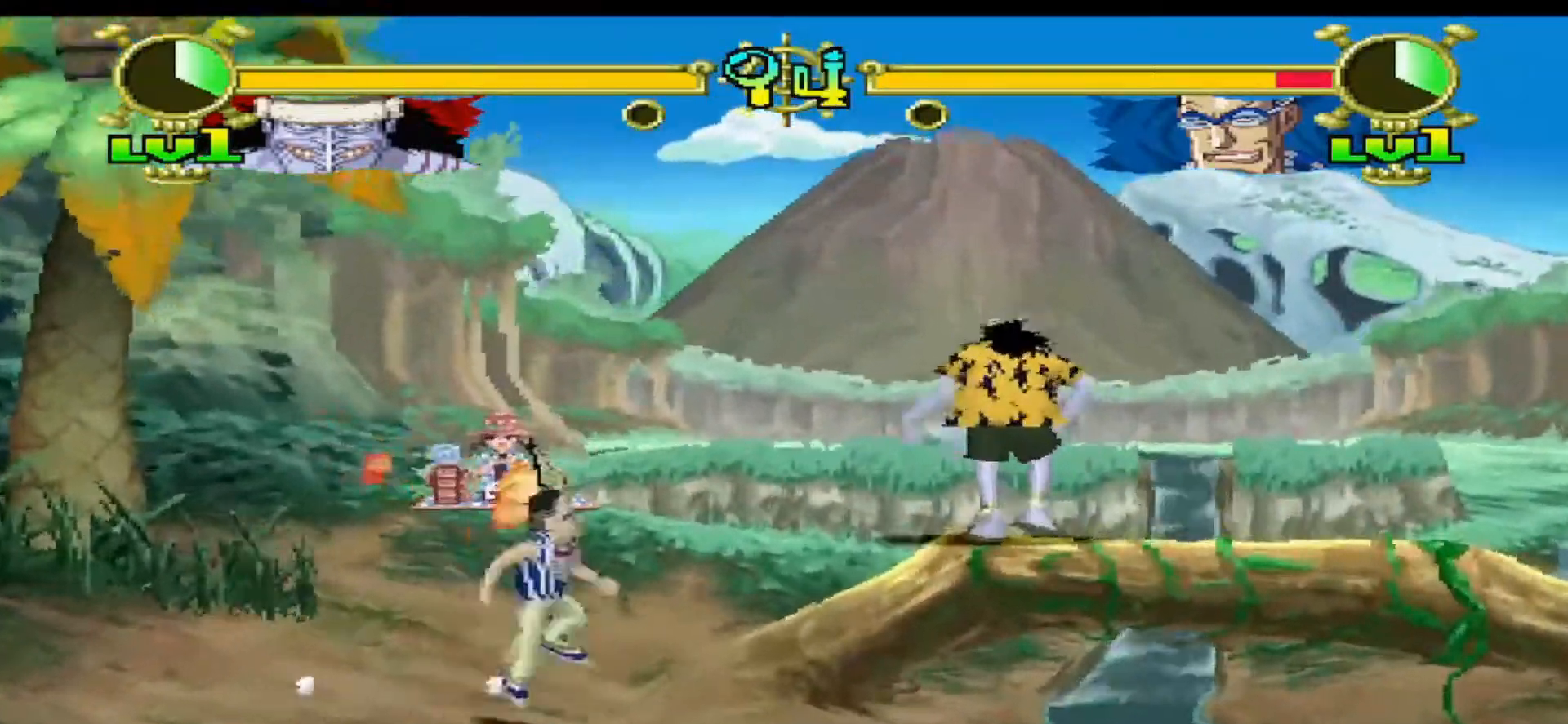
{"dt_ms": 500, "buttons": [], "events": [[500, "DPAD_RIGHT", "up"]]}
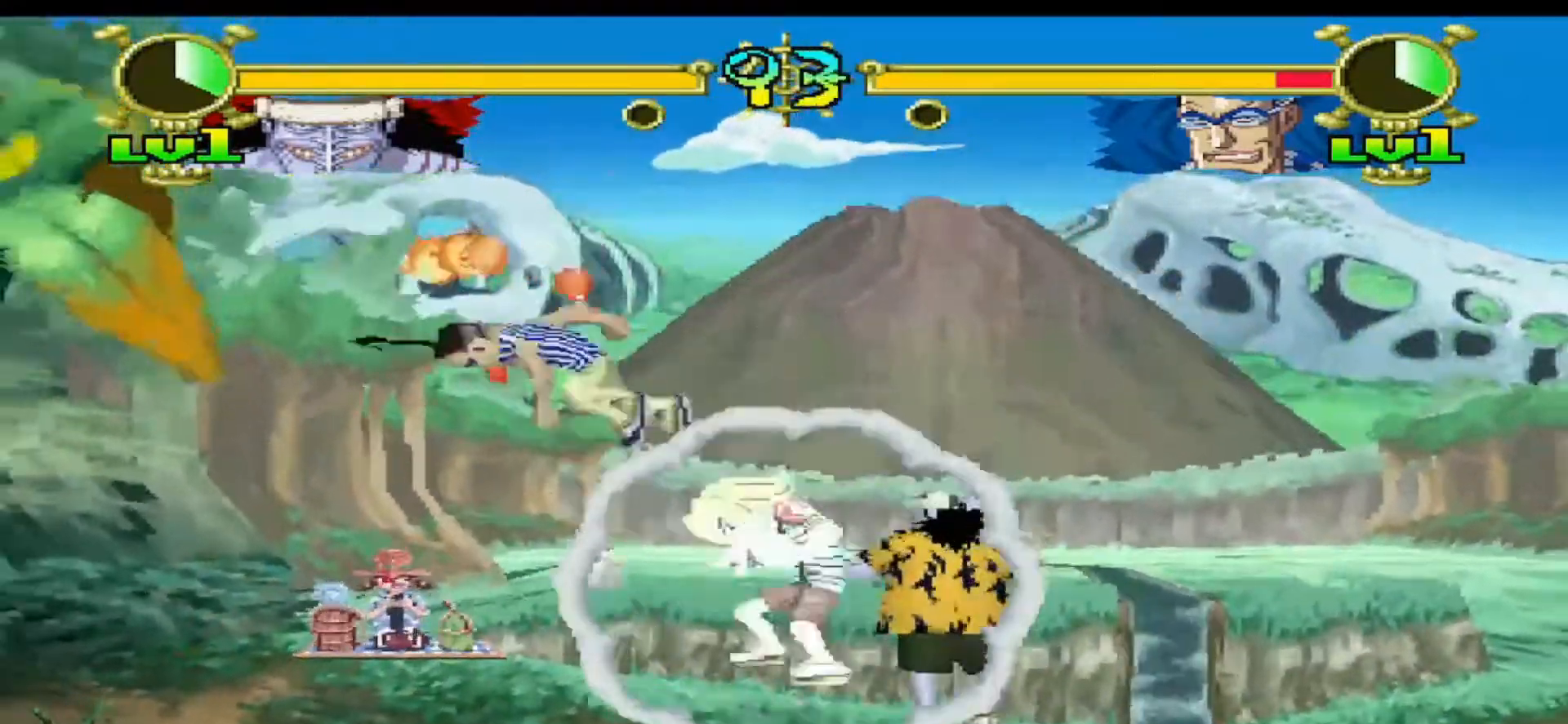
{"dt_ms": 1000, "buttons": ["A"]}
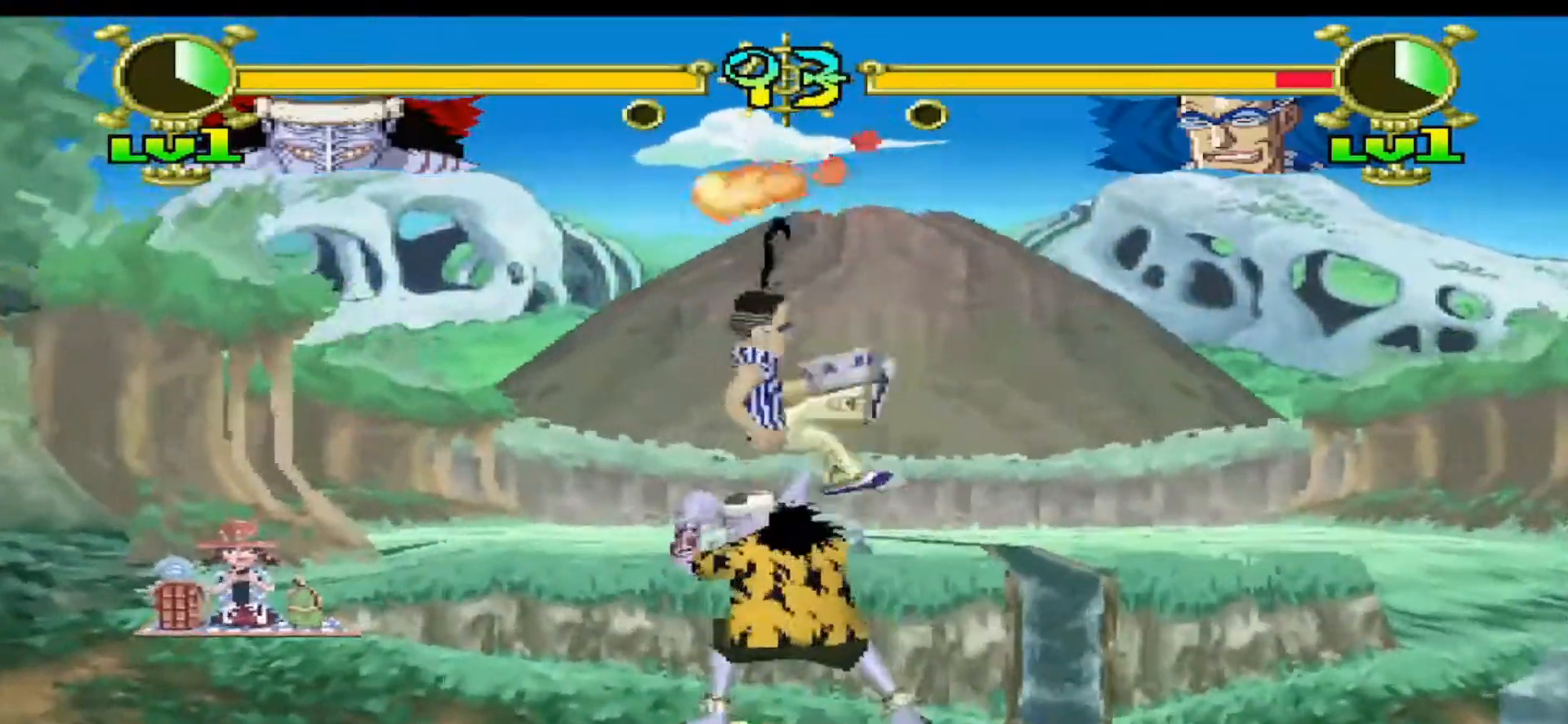
{"dt_ms": 500, "buttons": ["B"], "events": [[333, "A", "up"], [433, "B", "down"]]}
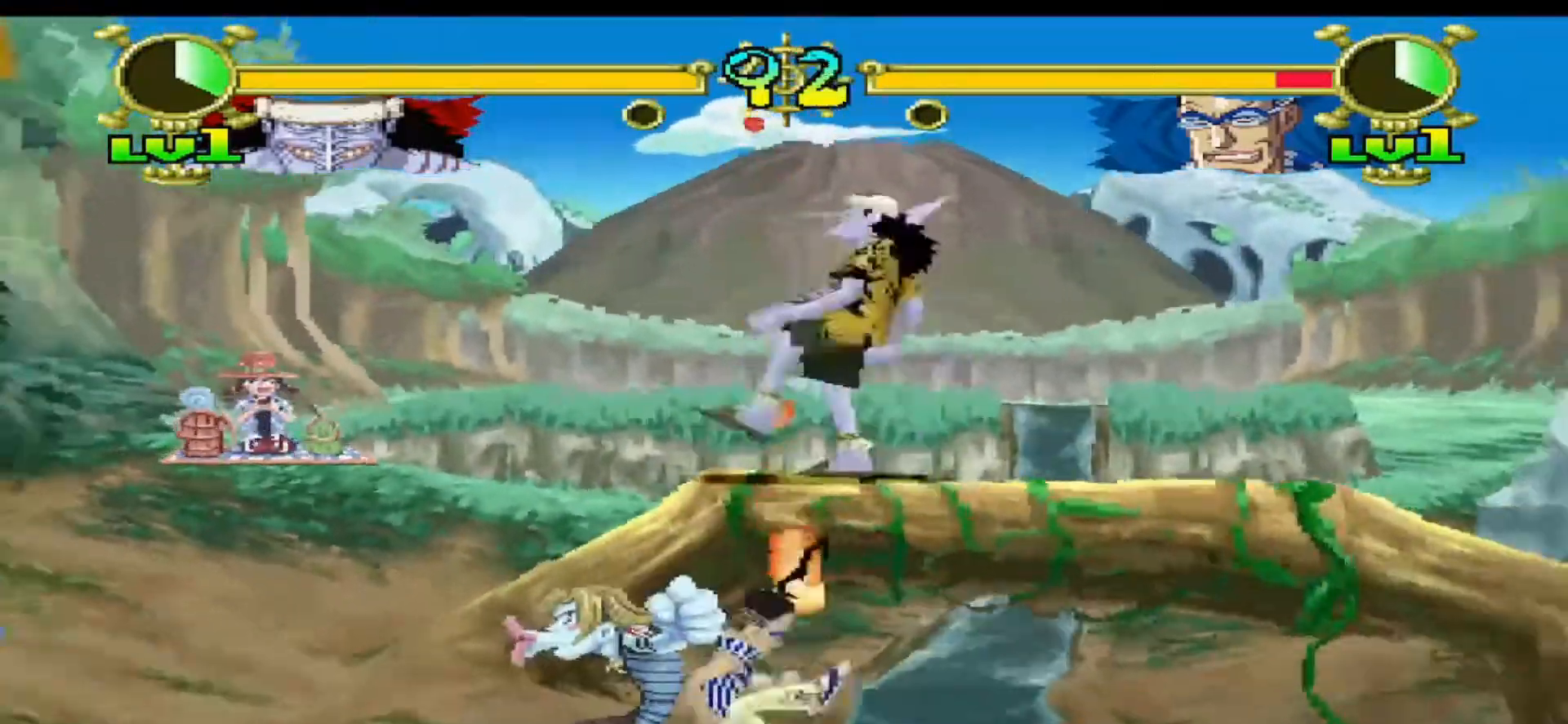
{"dt_ms": 500, "buttons": [], "events": [[33, "B", "up"]]}
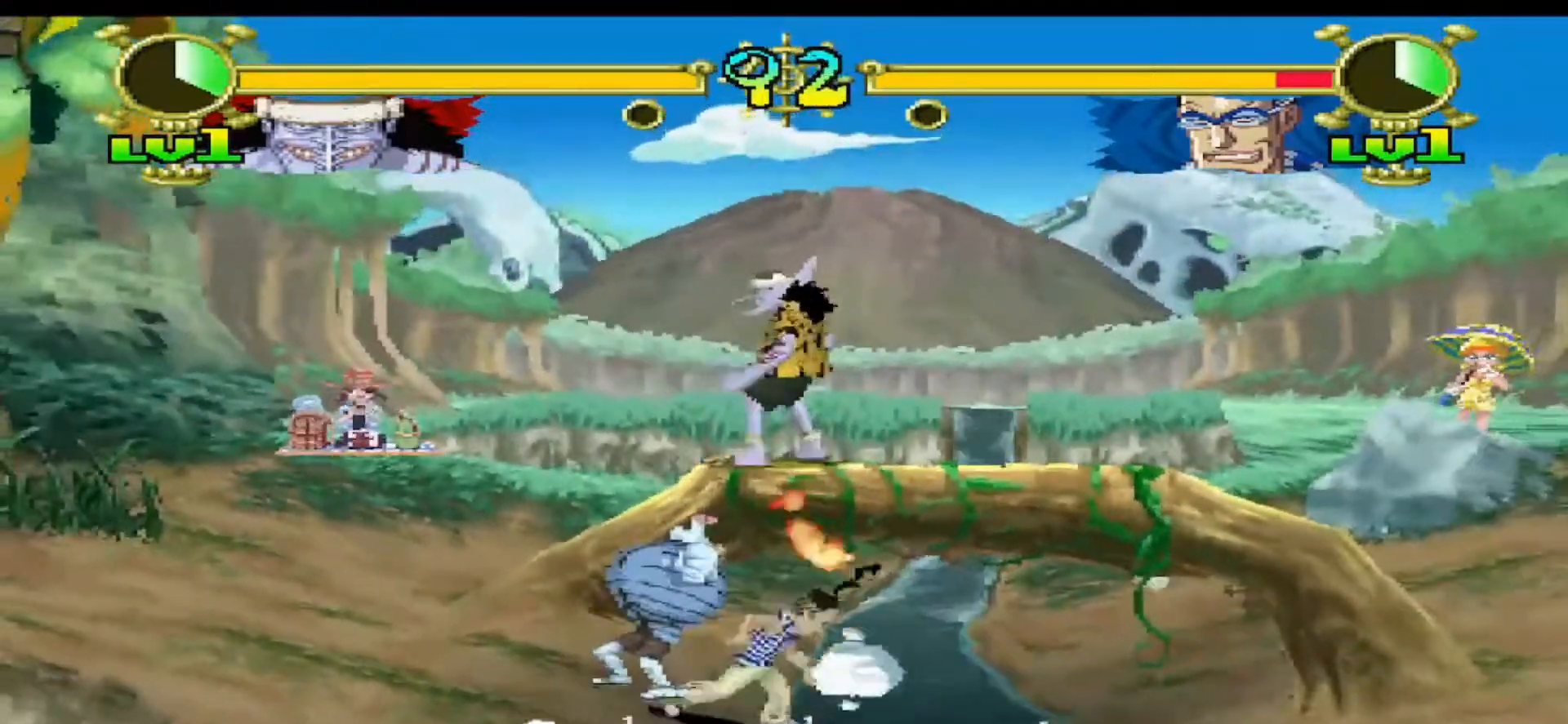
{"dt_ms": 500, "buttons": ["DPAD_RIGHT"], "events": [[67, "DPAD_RIGHT", "down"], [300, "Y", "down"], [500, "Y", "up"]]}
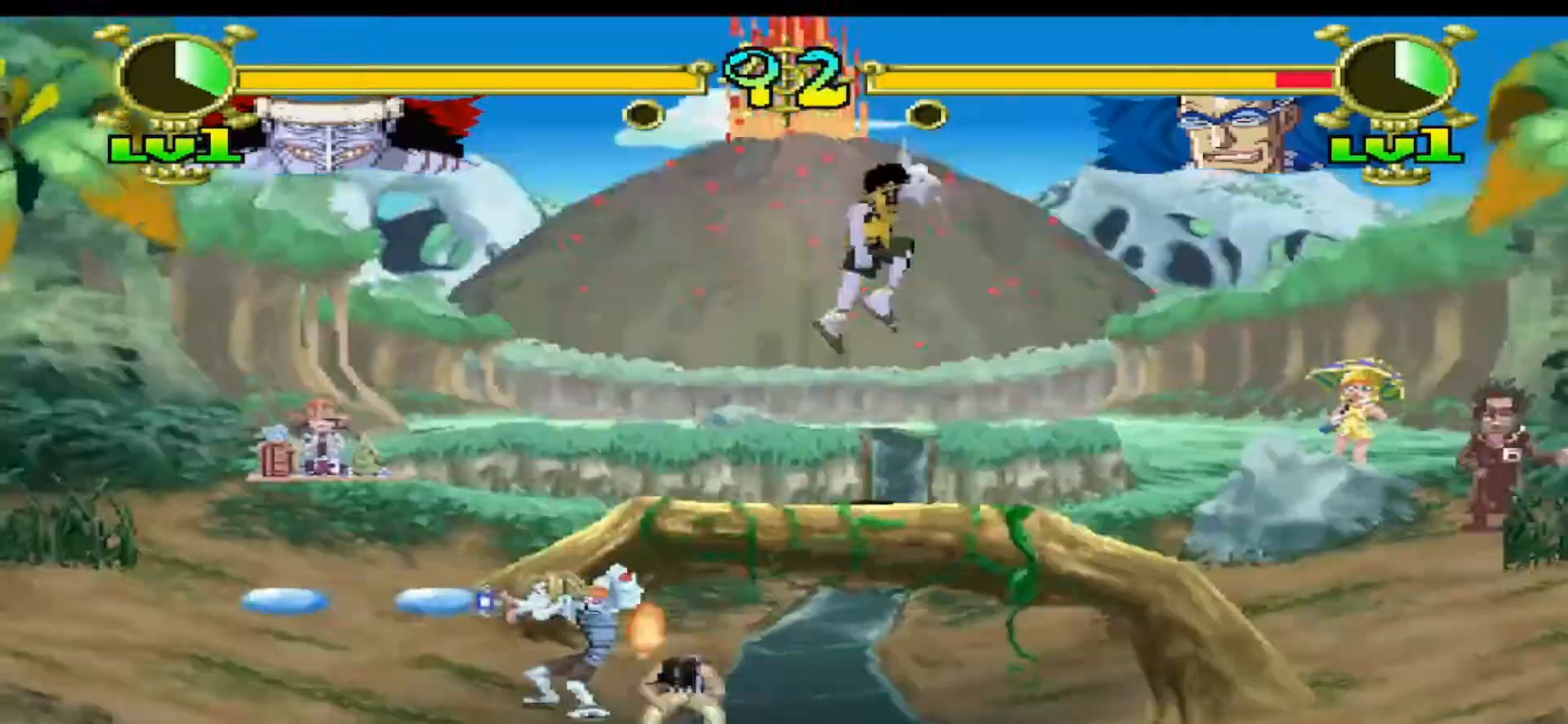
{"dt_ms": 500, "buttons": ["Y", "DPAD_RIGHT"], "events": [[500, "Y", "down"]]}
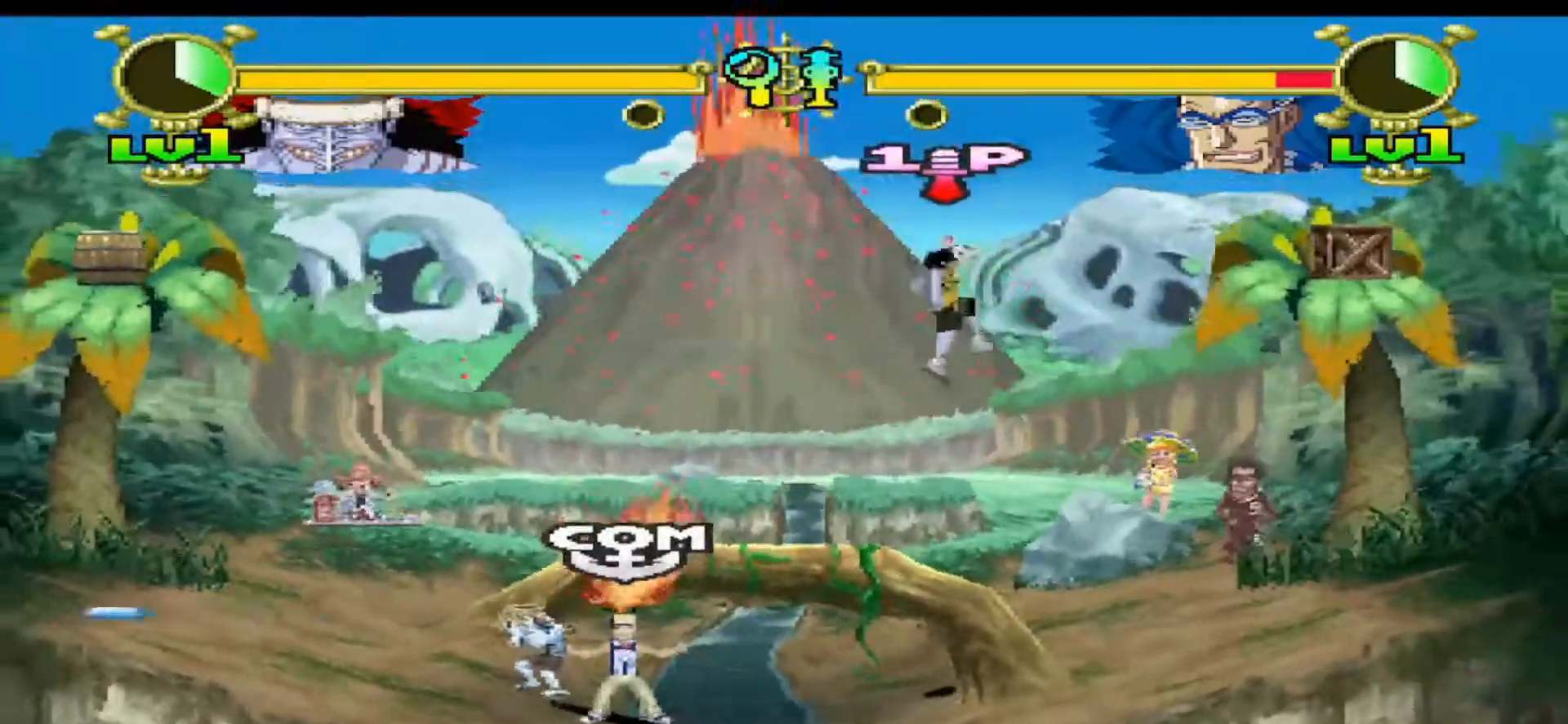
{"dt_ms": 500, "buttons": ["DPAD_UP", "DPAD_RIGHT"], "events": [[233, "Y", "up"], [367, "DPAD_UP", "down"]]}
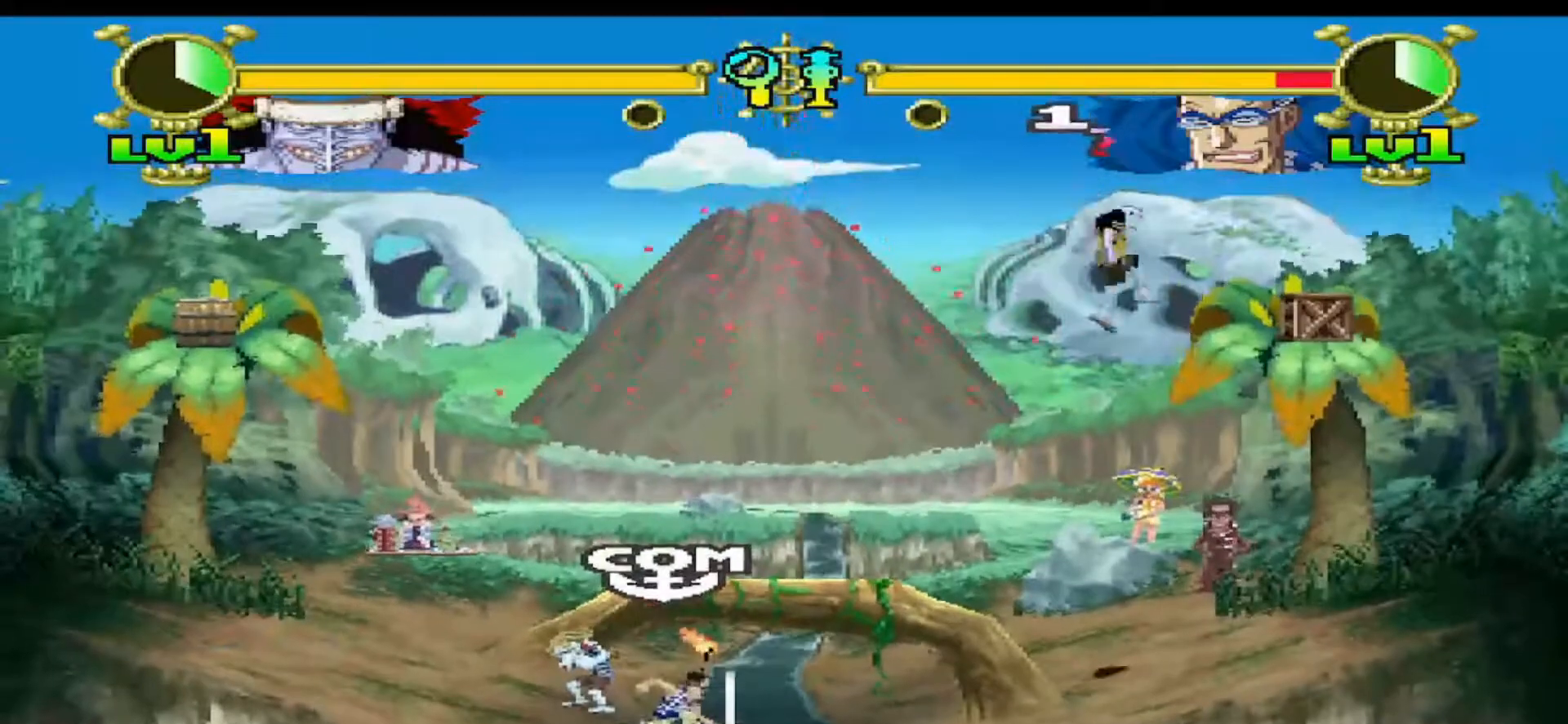
{"dt_ms": 500, "buttons": ["DPAD_UP", "DPAD_RIGHT"], "events": [[133, "B", "down"], [367, "B", "up"]]}
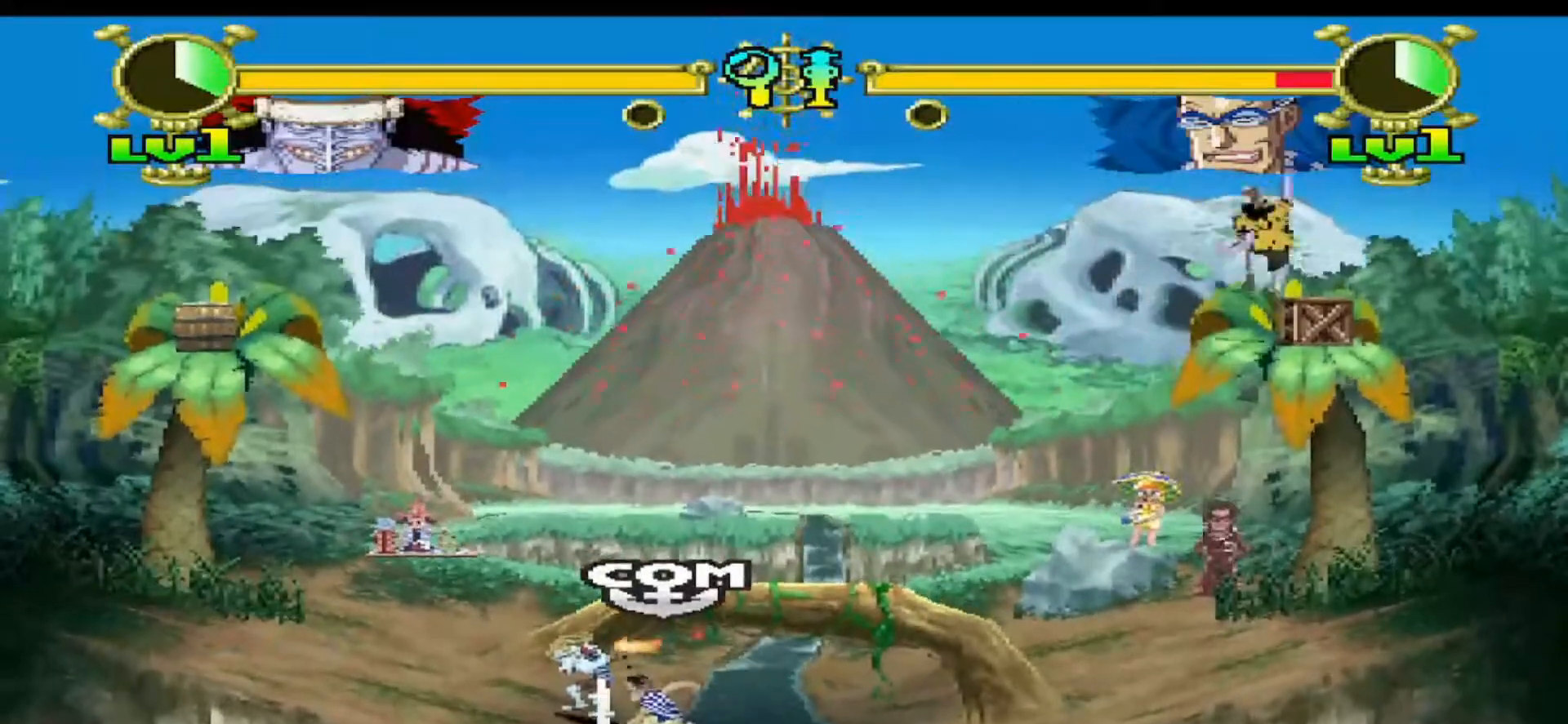
{"dt_ms": 500, "buttons": [], "events": [[167, "DPAD_UP", "up"], [200, "DPAD_RIGHT", "up"]]}
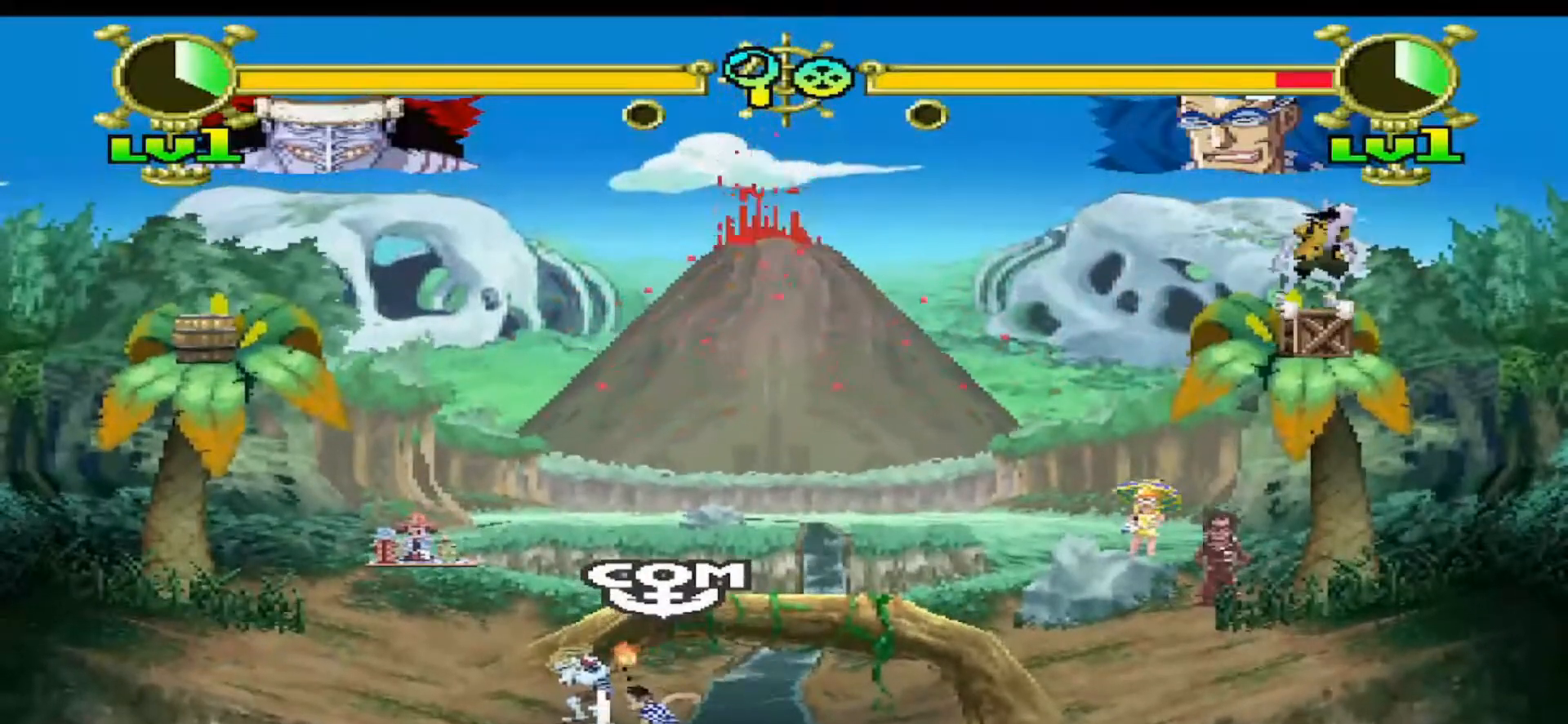
{"dt_ms": 500, "buttons": ["DPAD_DOWN"], "events": [[267, "DPAD_DOWN", "down"], [333, "B", "down"], [467, "B", "up"]]}
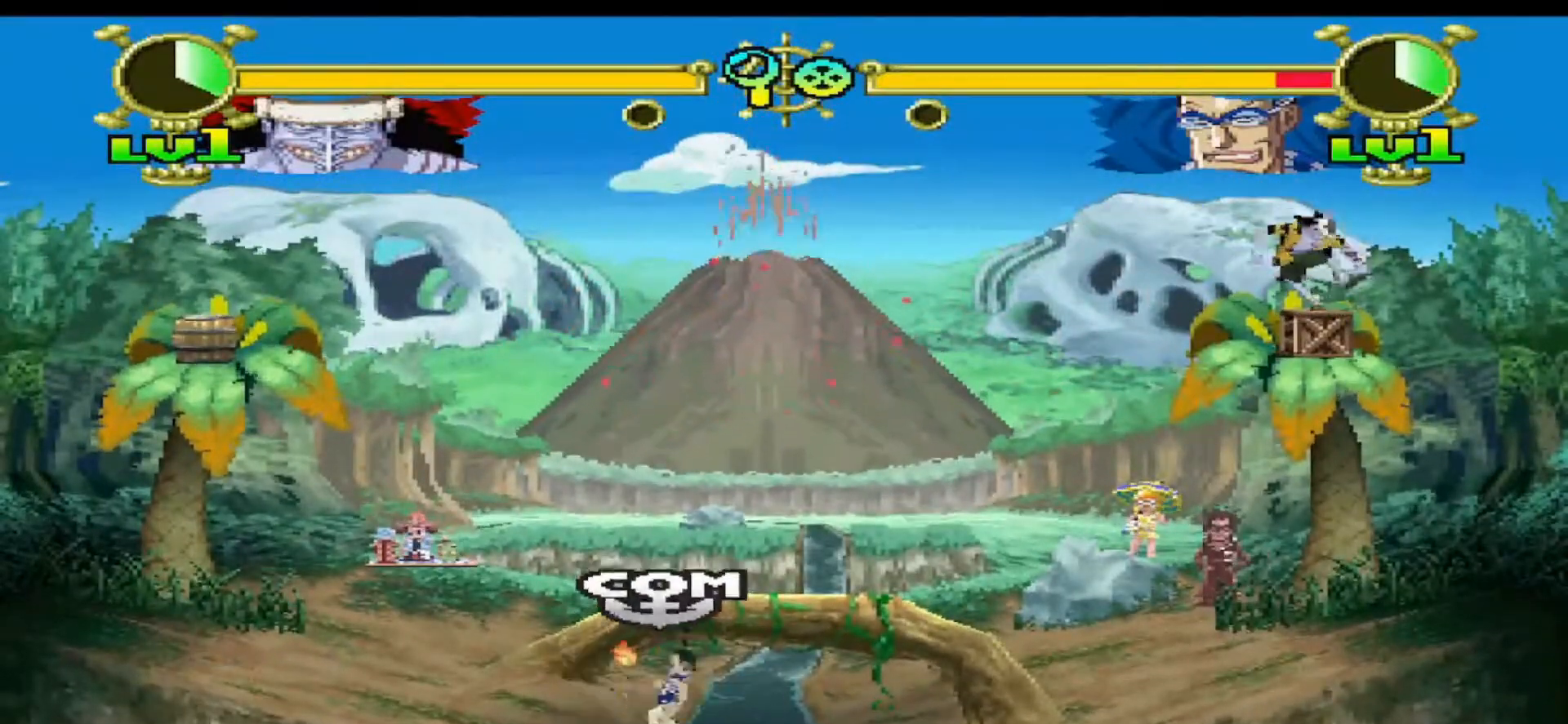
{"dt_ms": 500, "buttons": ["DPAD_LEFT"], "events": [[33, "DPAD_DOWN", "up"], [467, "DPAD_LEFT", "down"]]}
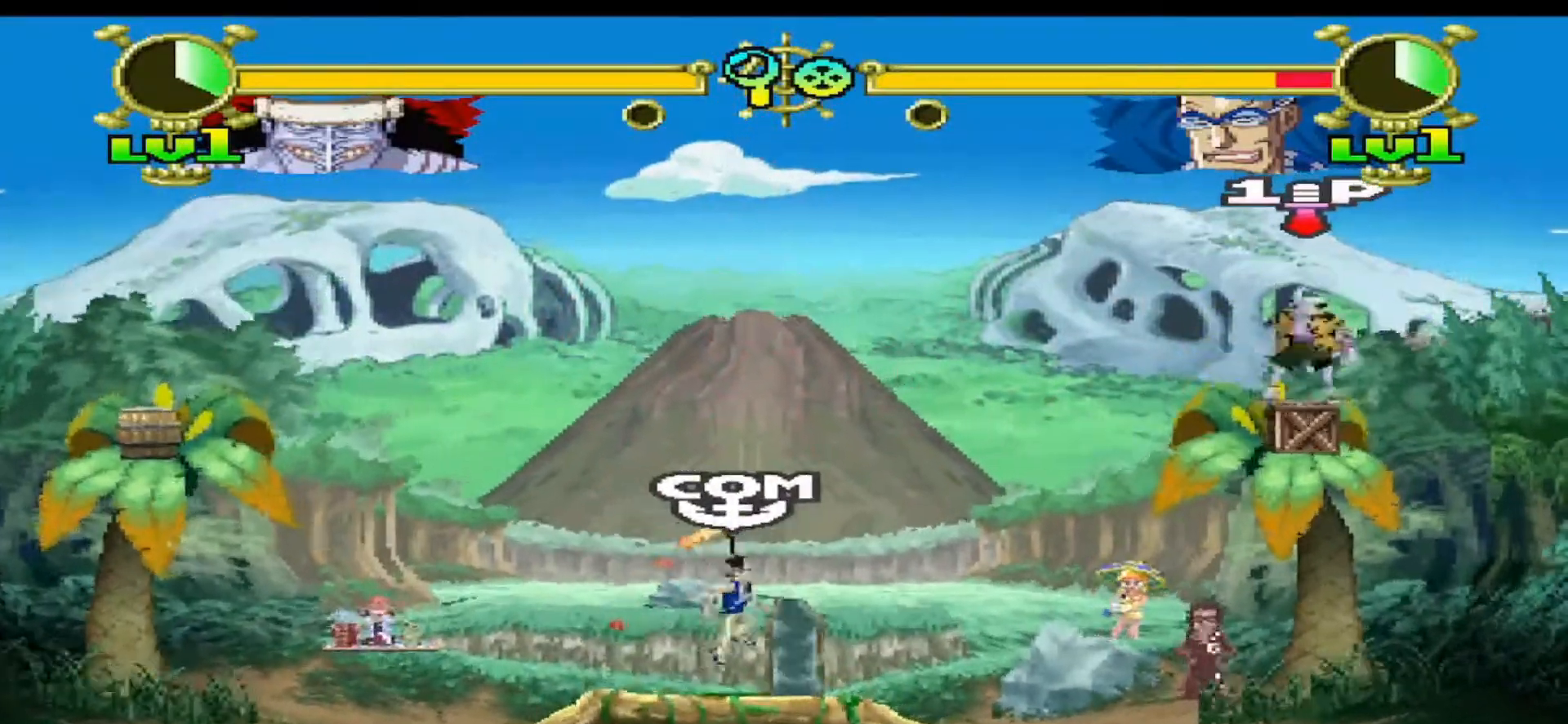
{"dt_ms": 500, "buttons": ["DPAD_RIGHT"], "events": [[67, "DPAD_LEFT", "up"], [467, "DPAD_RIGHT", "down"]]}
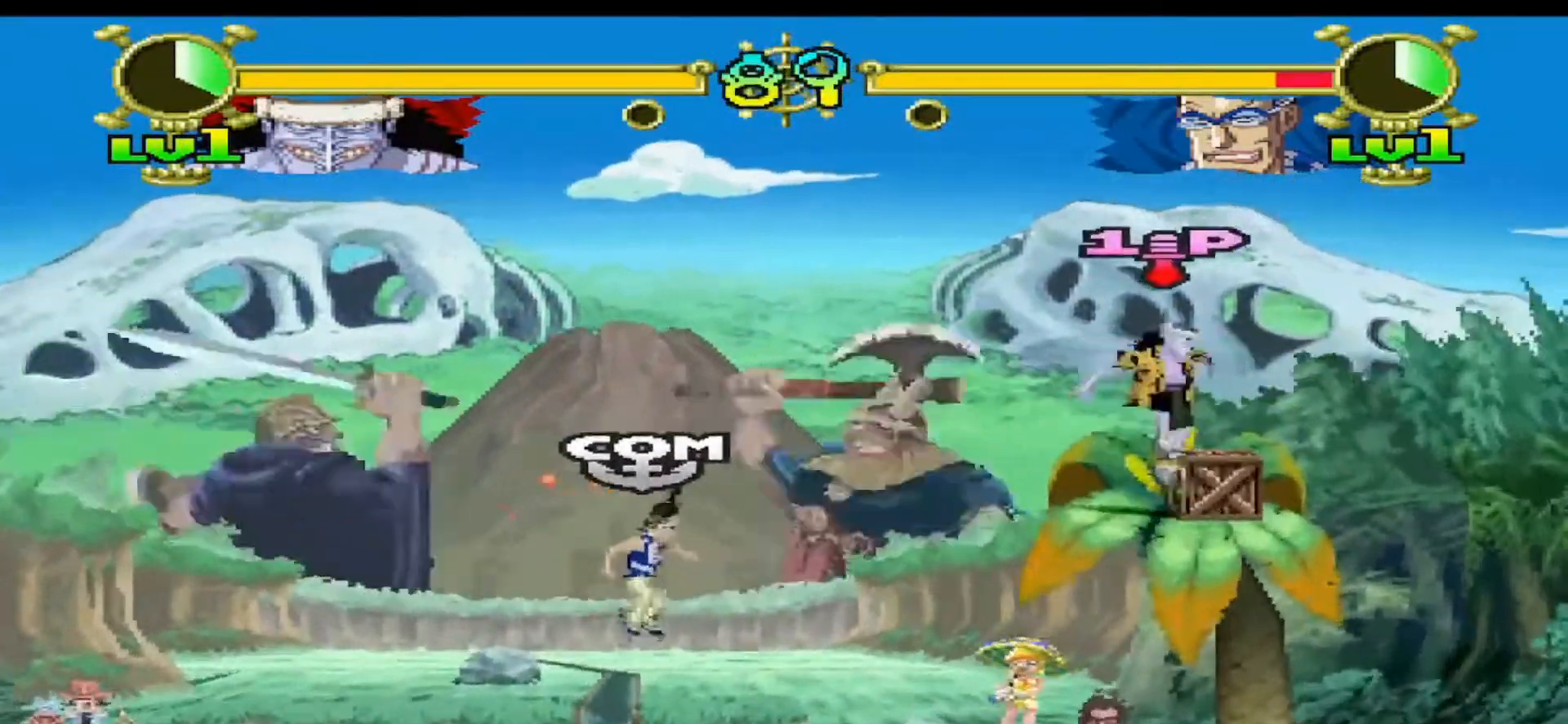
{"dt_ms": 500, "buttons": [], "events": [[33, "DPAD_RIGHT", "up"], [367, "B", "down"], [433, "B", "up"]]}
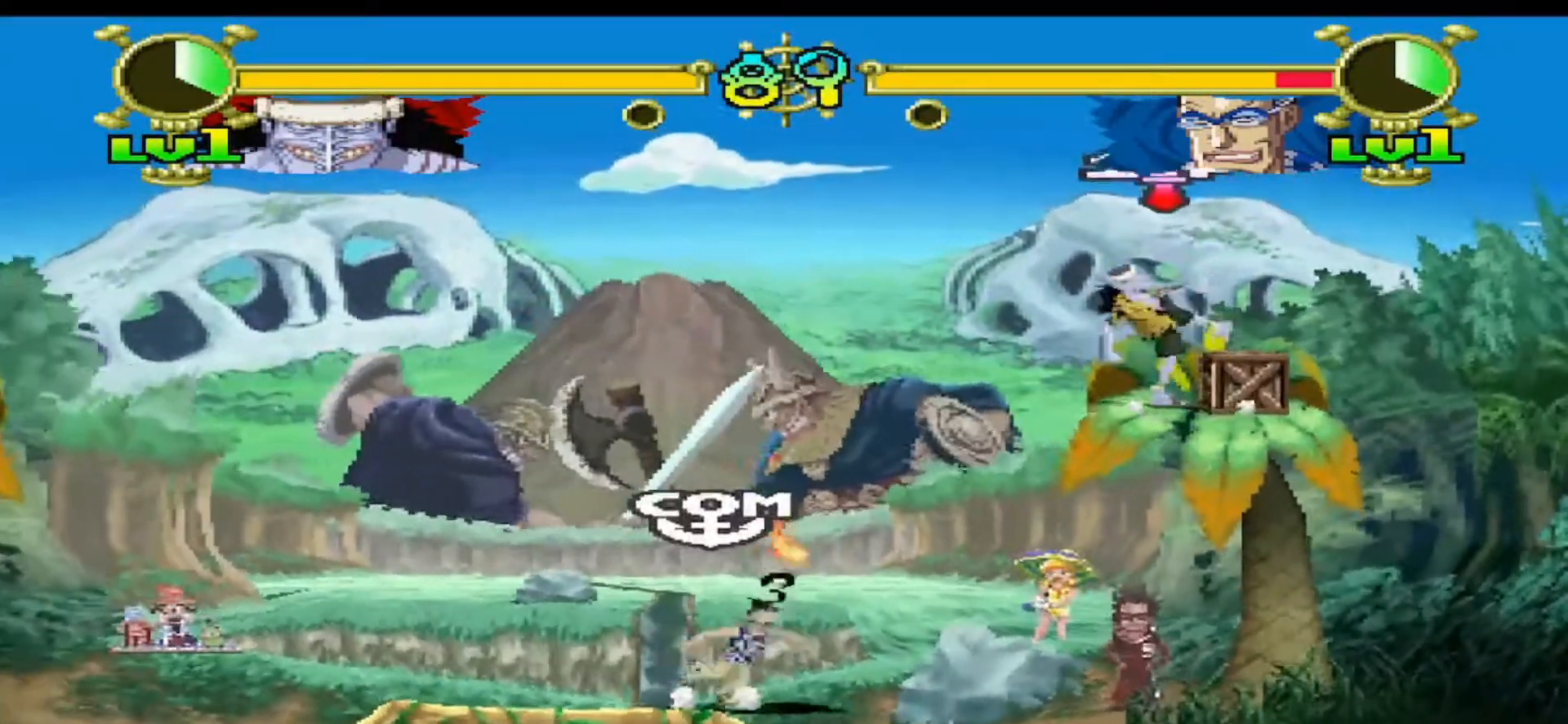
{"dt_ms": 500, "buttons": [], "events": []}
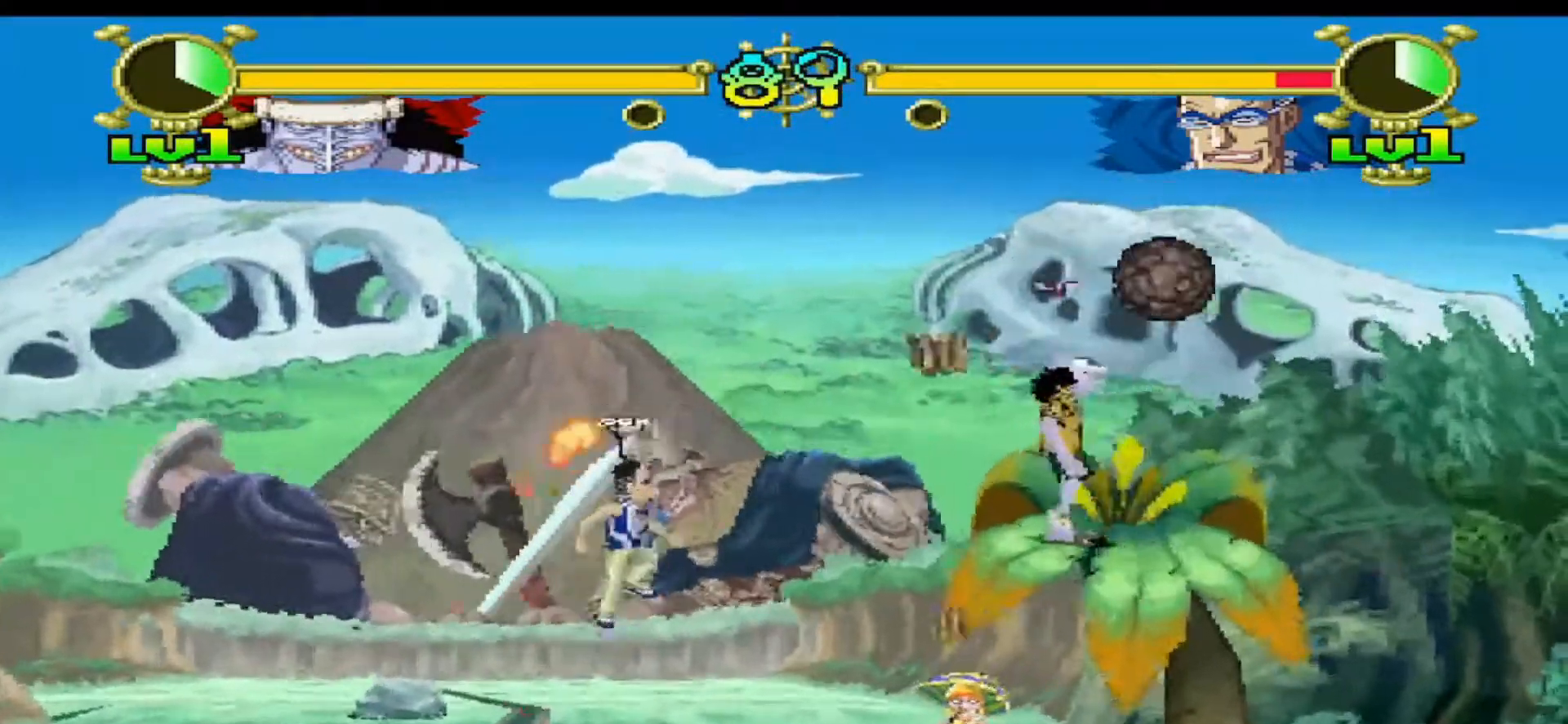
{"dt_ms": 500, "buttons": ["Y"], "events": [[167, "X", "down"], [300, "X", "up"], [467, "Y", "down"]]}
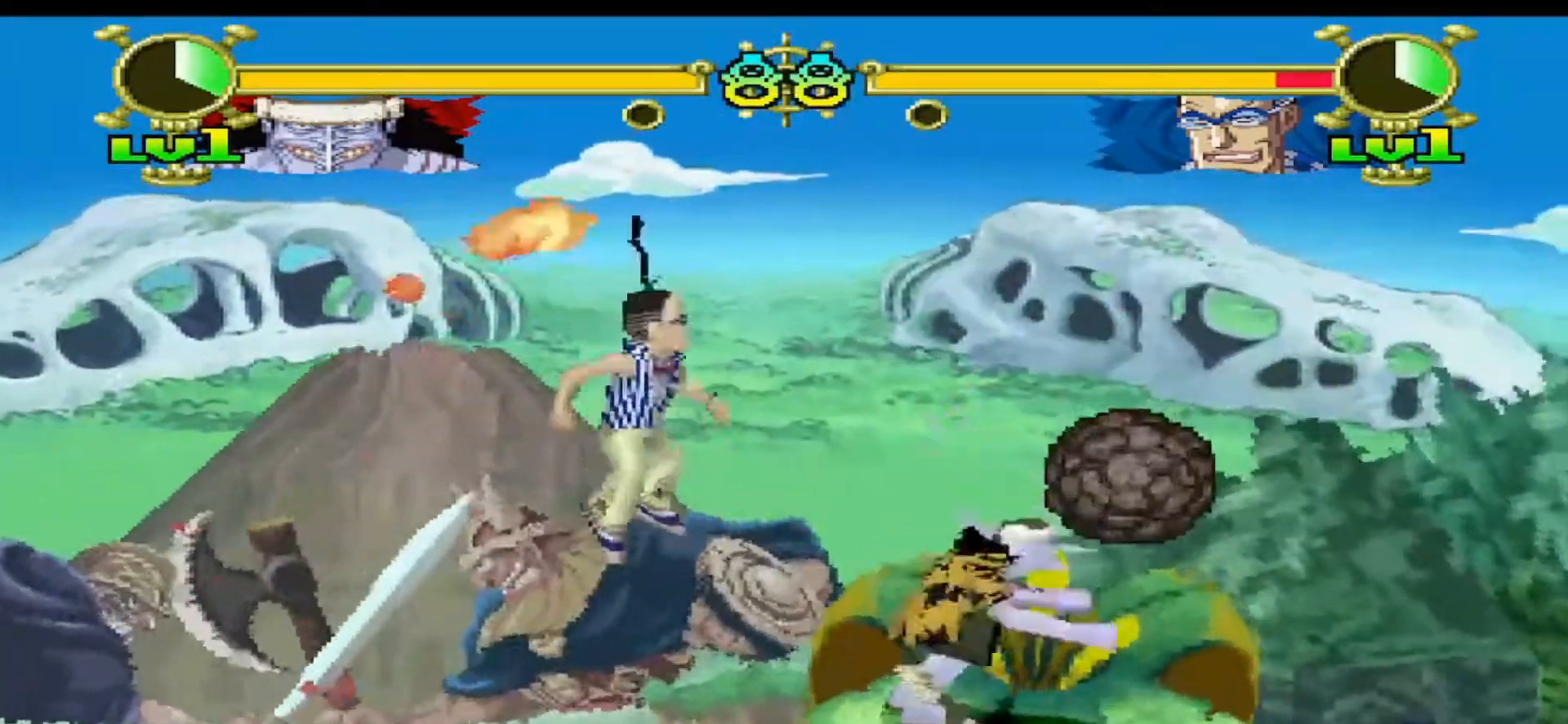
{"dt_ms": 500, "buttons": ["DPAD_LEFT"], "events": [[133, "Y", "up"], [267, "DPAD_LEFT", "down"], [333, "Y", "down"], [500, "Y", "up"]]}
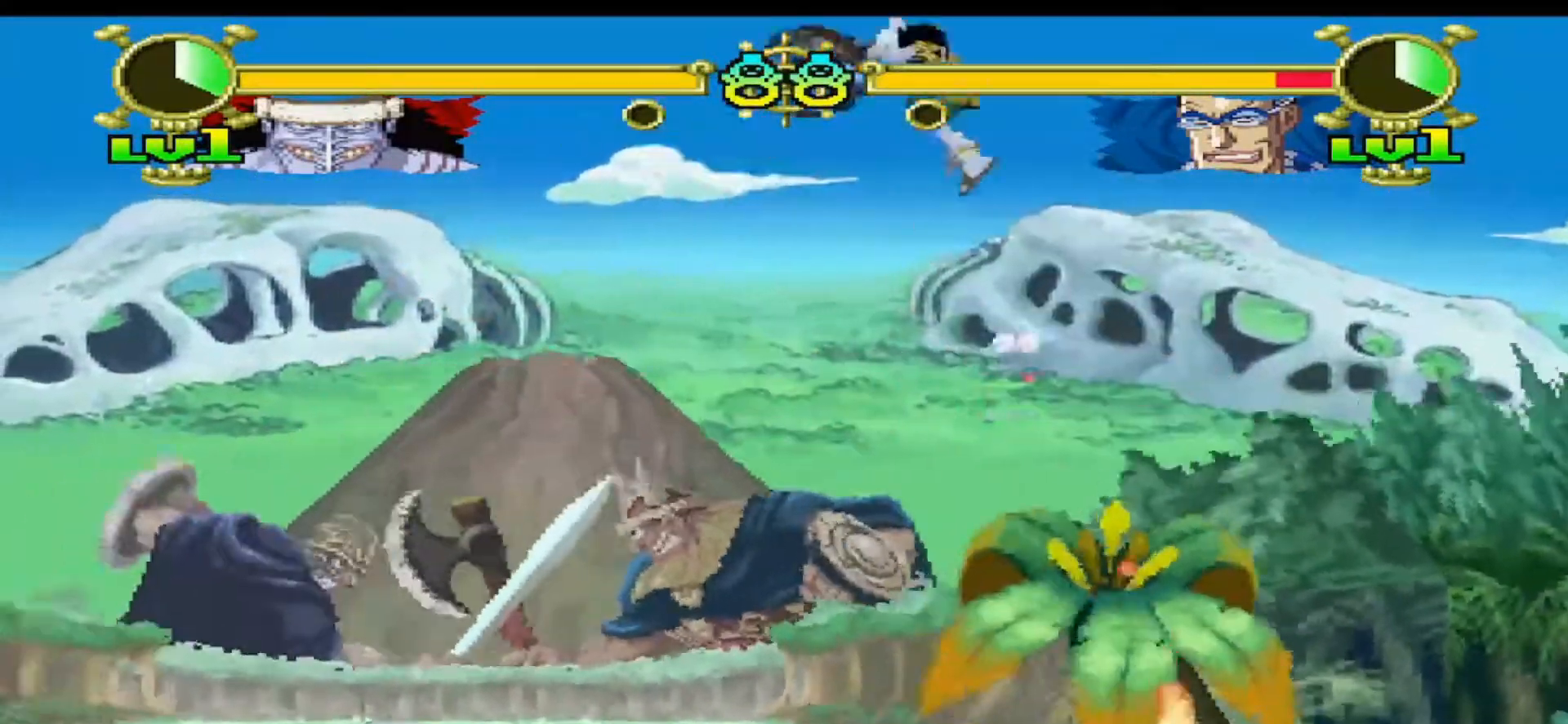
{"dt_ms": 500, "buttons": ["DPAD_LEFT"], "events": []}
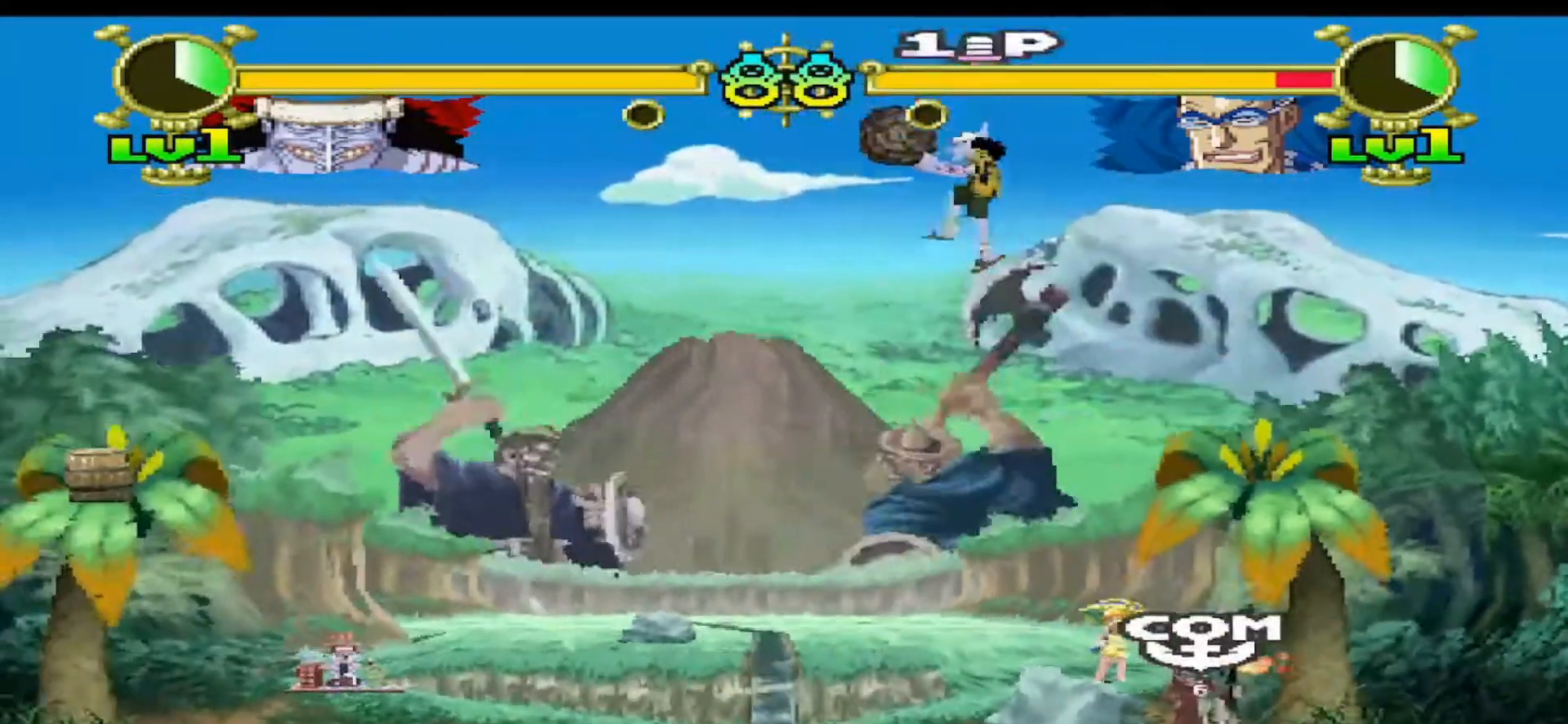
{"dt_ms": 500, "buttons": ["B", "DPAD_DOWN", "DPAD_RIGHT"], "events": [[200, "DPAD_DOWN", "down"], [233, "DPAD_LEFT", "up"], [233, "DPAD_RIGHT", "down"], [333, "B", "down"]]}
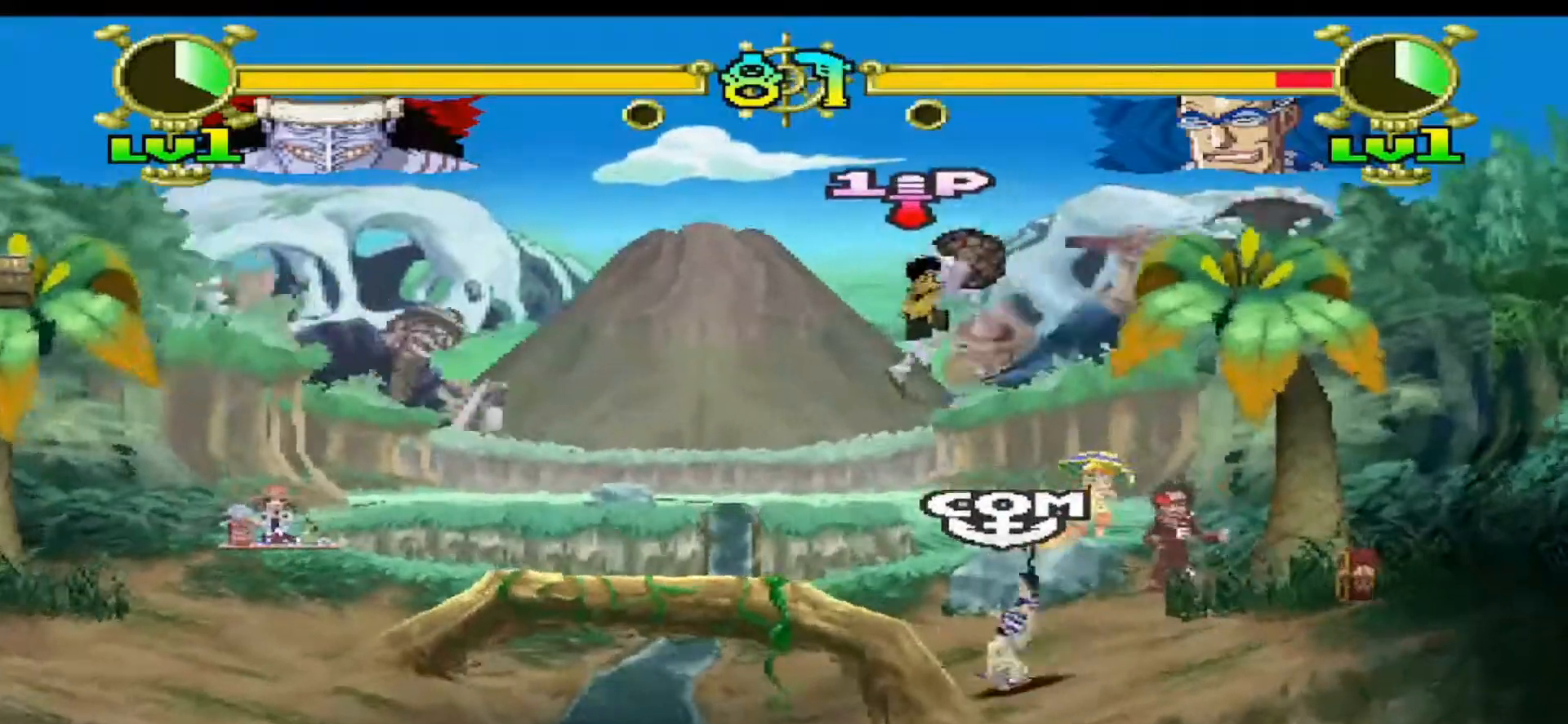
{"dt_ms": 500, "buttons": ["DPAD_LEFT"], "events": [[67, "B", "up"], [67, "DPAD_RIGHT", "up"], [167, "DPAD_LEFT", "down"], [233, "DPAD_DOWN", "up"]]}
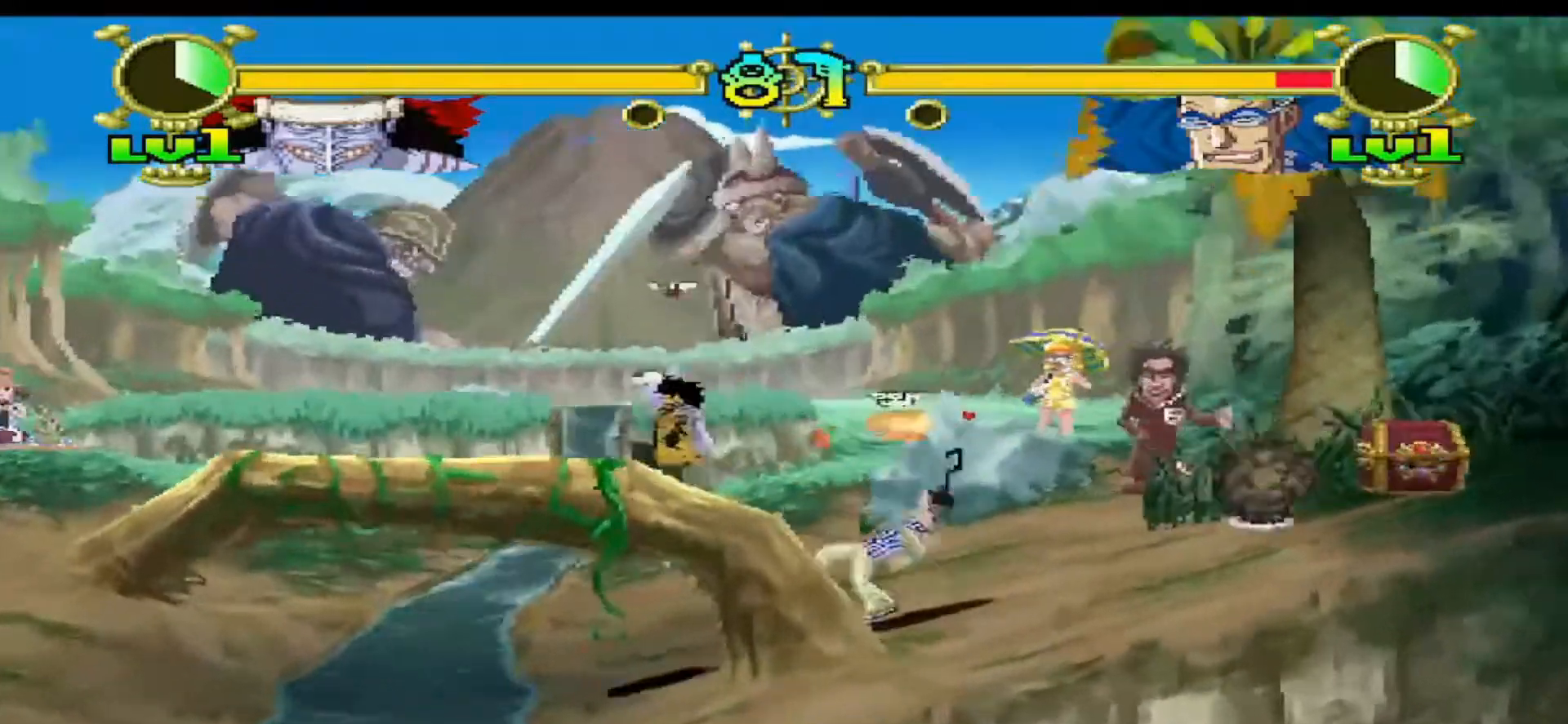
{"dt_ms": 500, "buttons": ["Y", "DPAD_LEFT"], "events": [[500, "Y", "down"]]}
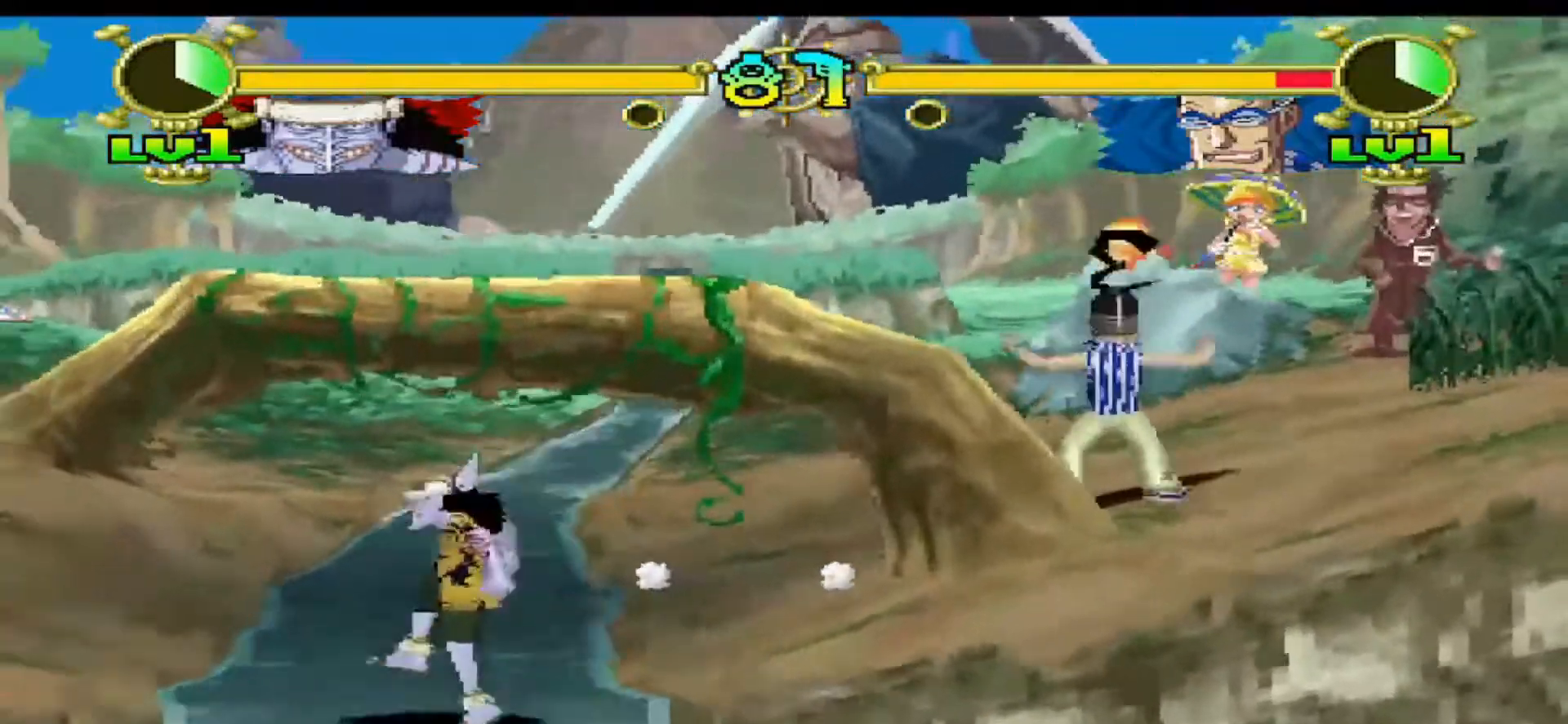
{"dt_ms": 500, "buttons": ["DPAD_LEFT"], "events": [[200, "Y", "up"]]}
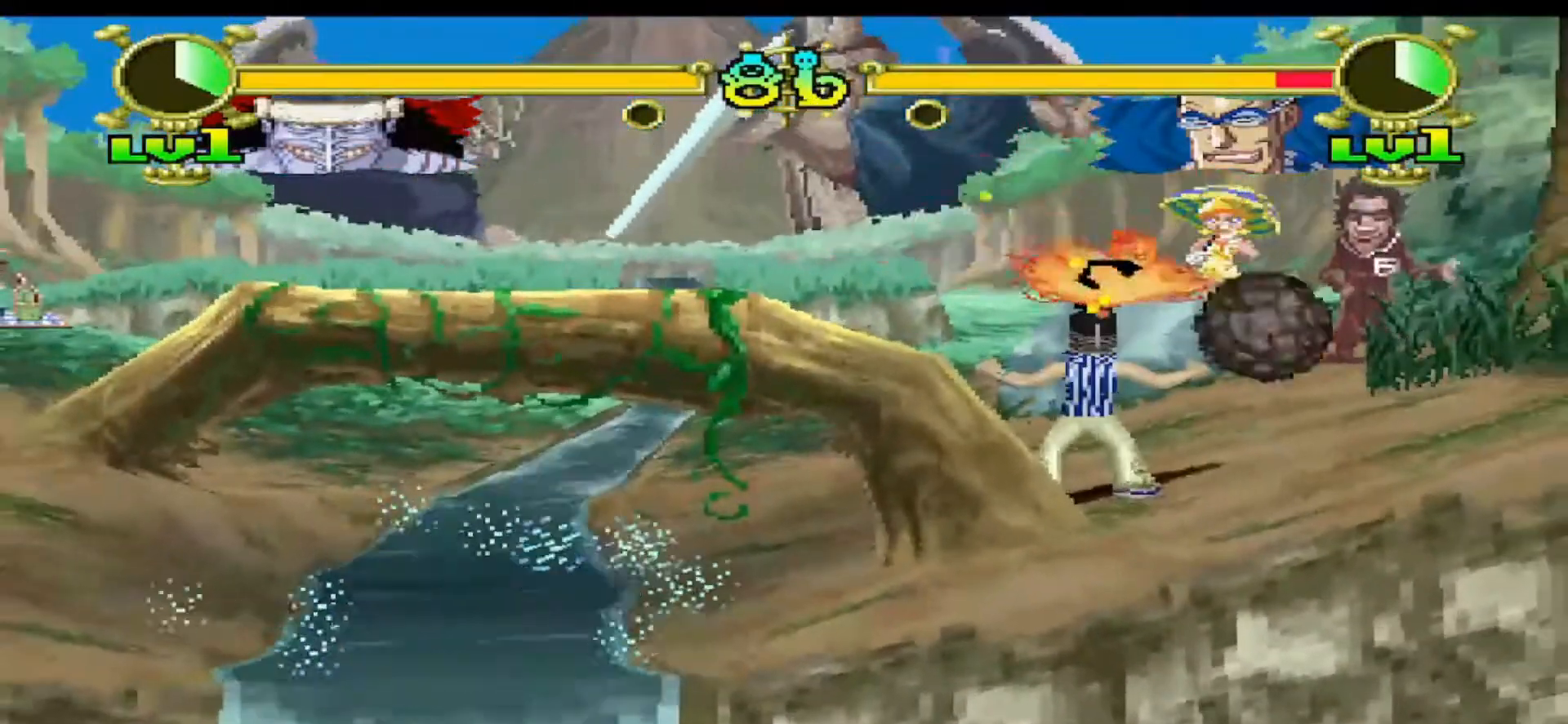
{"dt_ms": 500, "buttons": [], "events": [[133, "DPAD_LEFT", "up"]]}
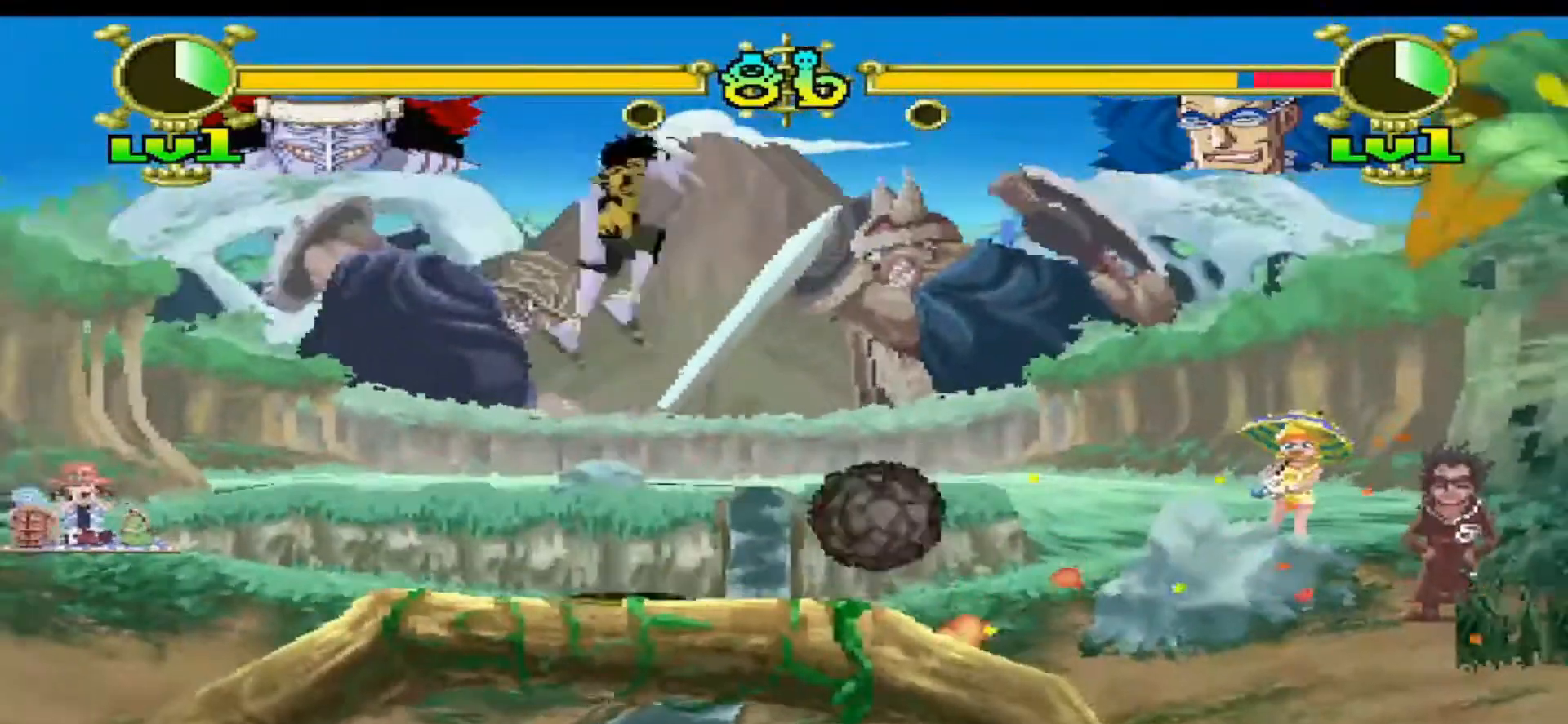
{"dt_ms": 500, "buttons": [], "events": []}
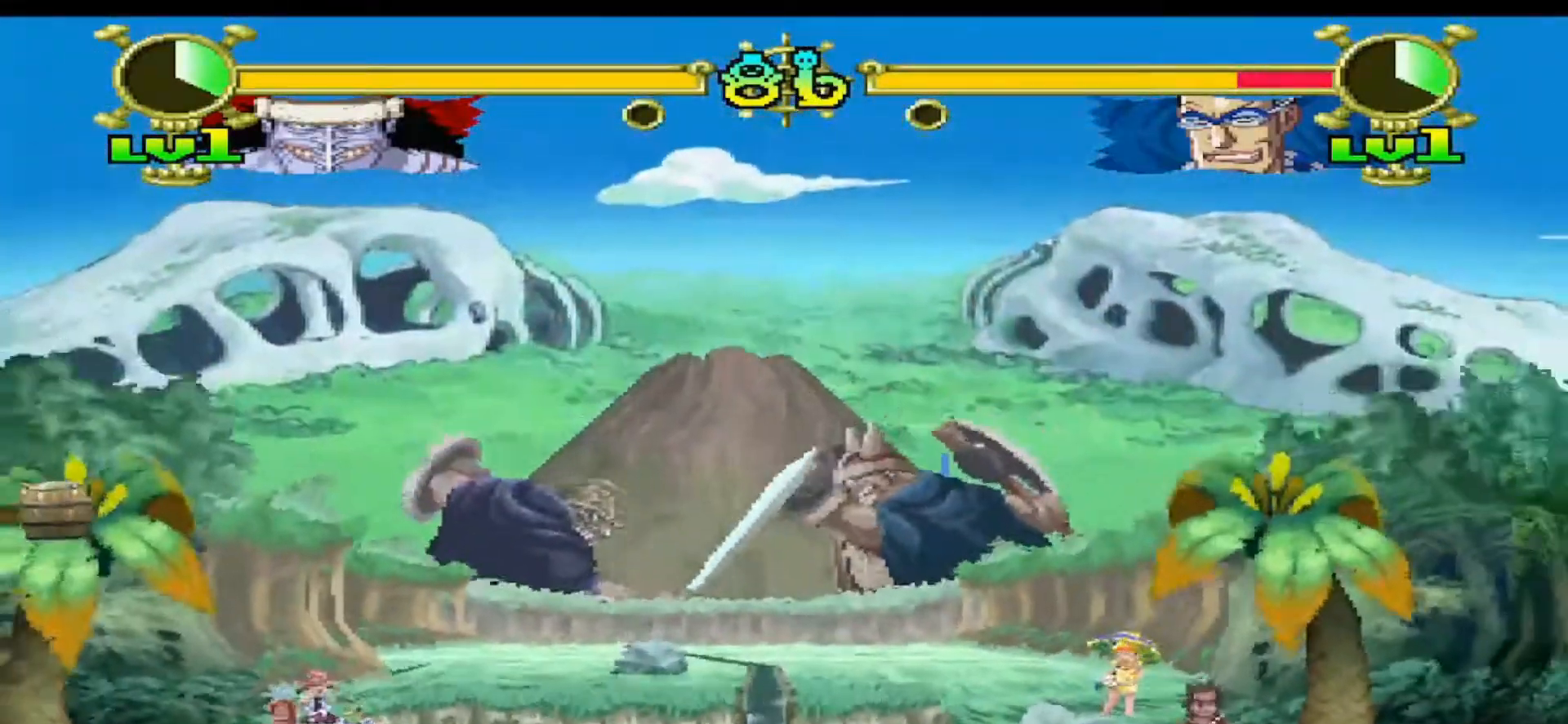
{"dt_ms": 500, "buttons": [], "events": []}
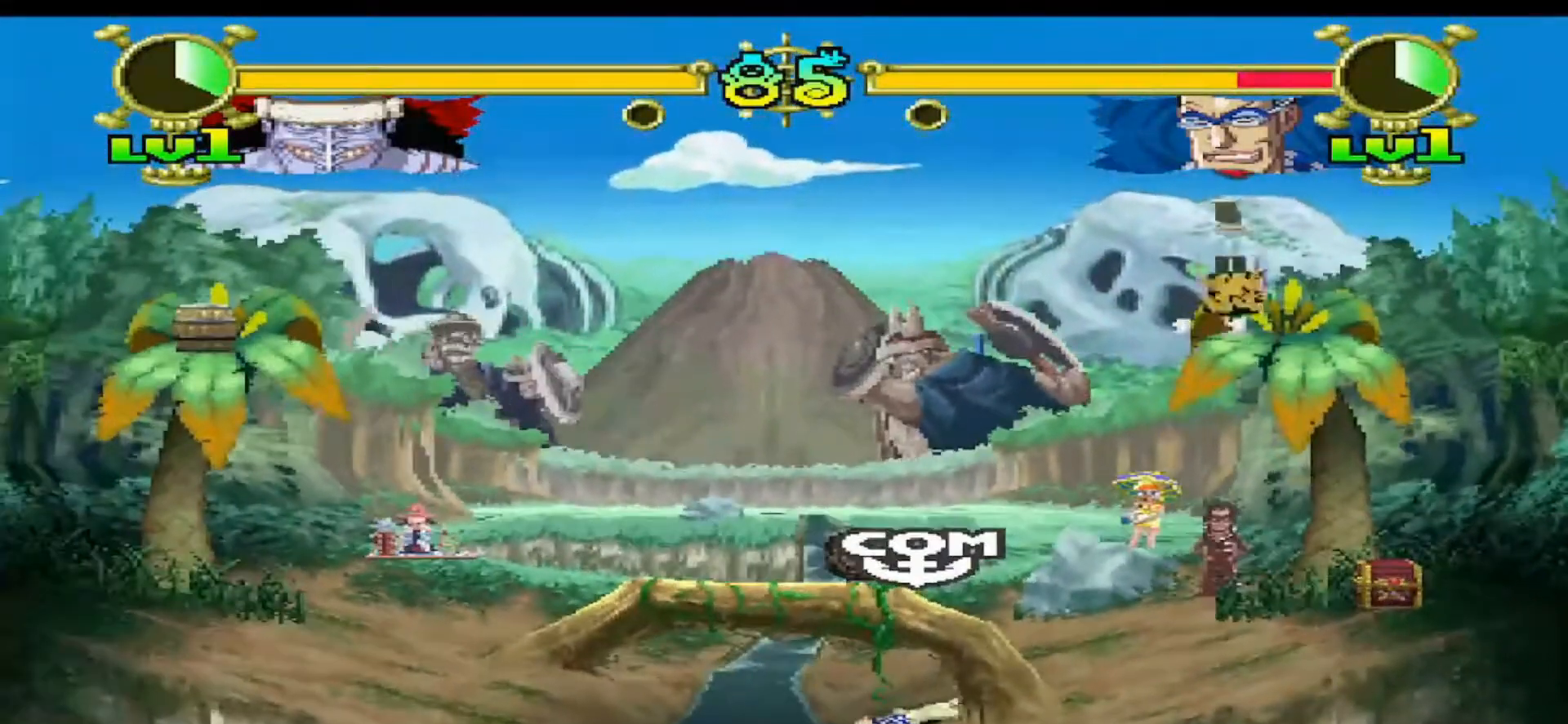
{"dt_ms": 500, "buttons": [], "events": []}
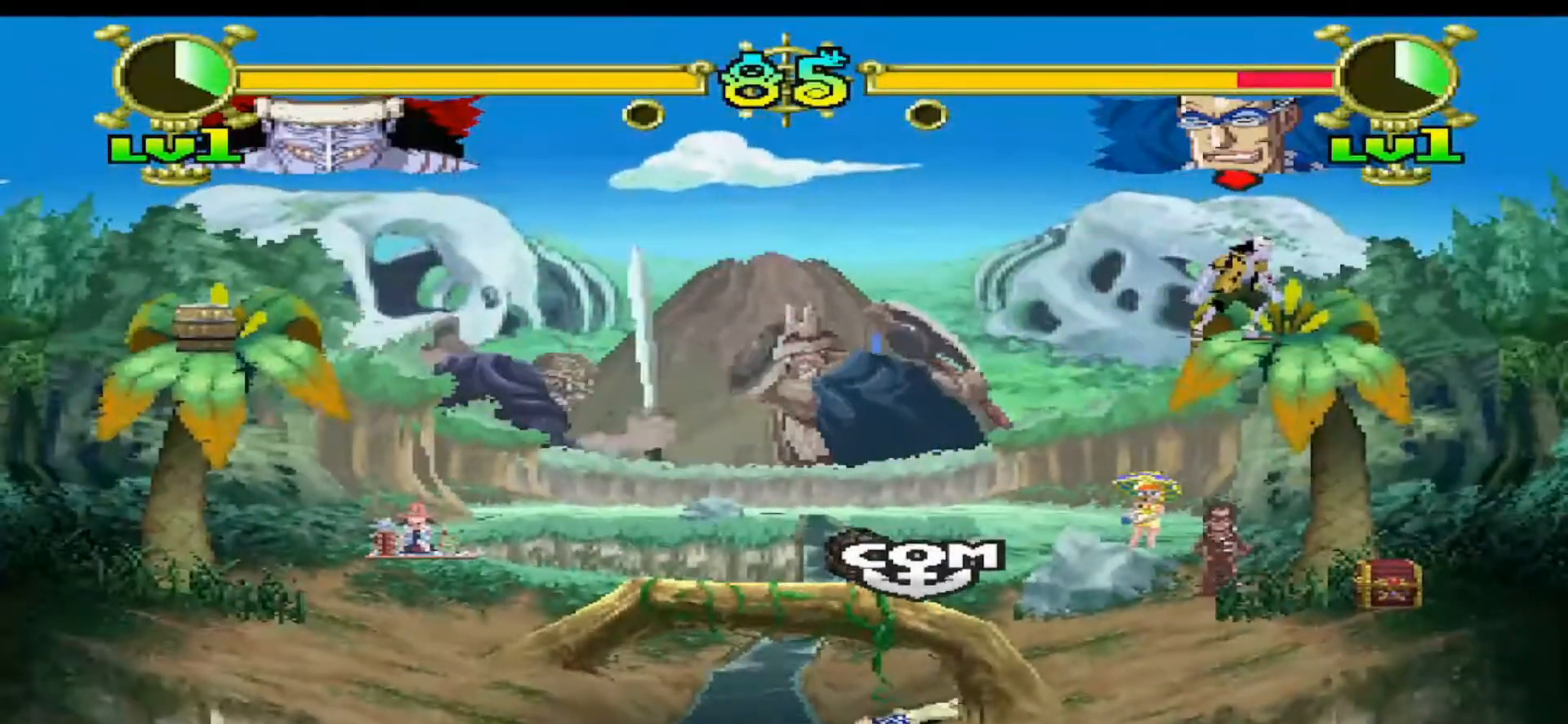
{"dt_ms": 500, "buttons": ["DPAD_LEFT"], "events": [[33, "DPAD_RIGHT", "down"], [133, "DPAD_RIGHT", "up"], [300, "R1", "down"], [500, "DPAD_LEFT", "down"], [500, "R1", "up"]]}
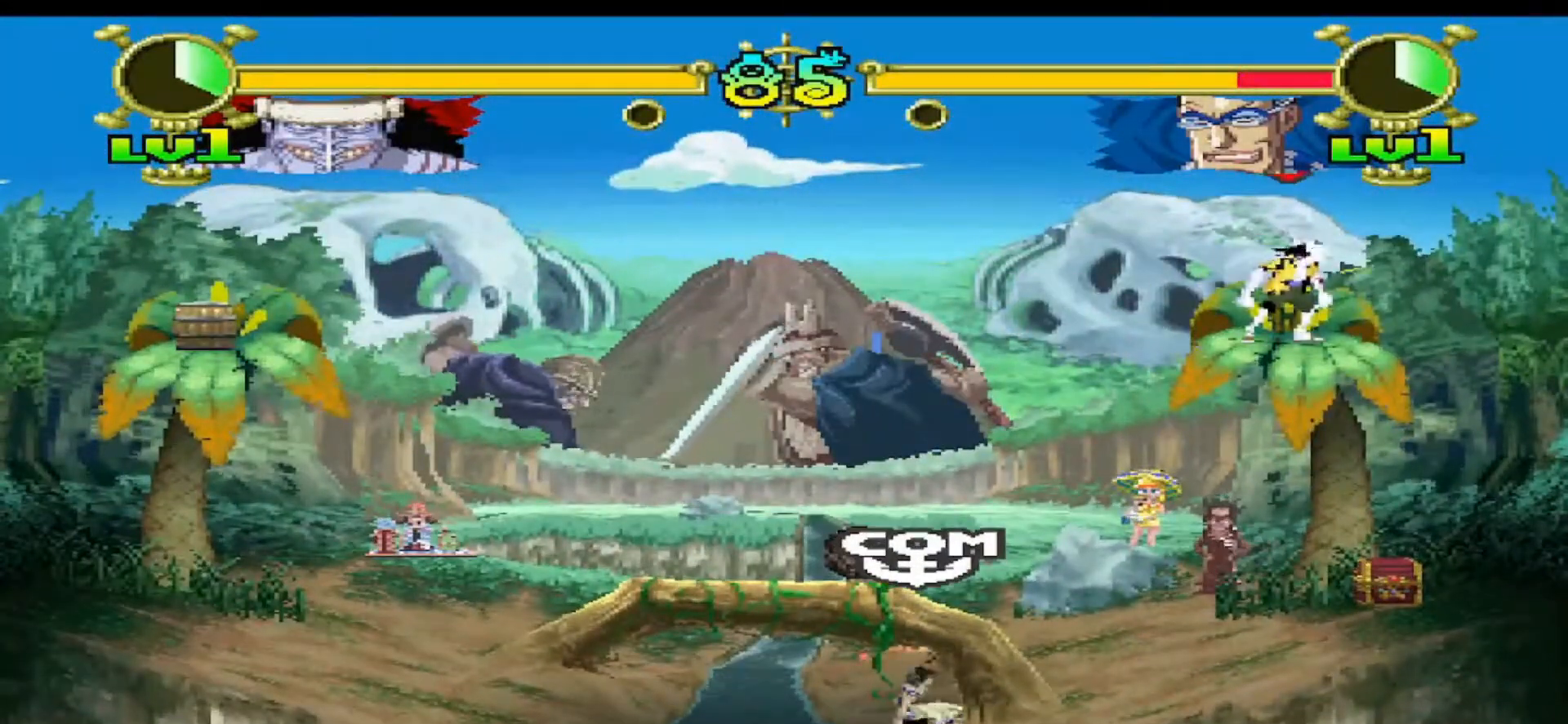
{"dt_ms": 500, "buttons": [], "events": [[100, "A", "down"], [100, "DPAD_LEFT", "up"], [167, "A", "up"], [267, "Y", "down"], [400, "Y", "up"]]}